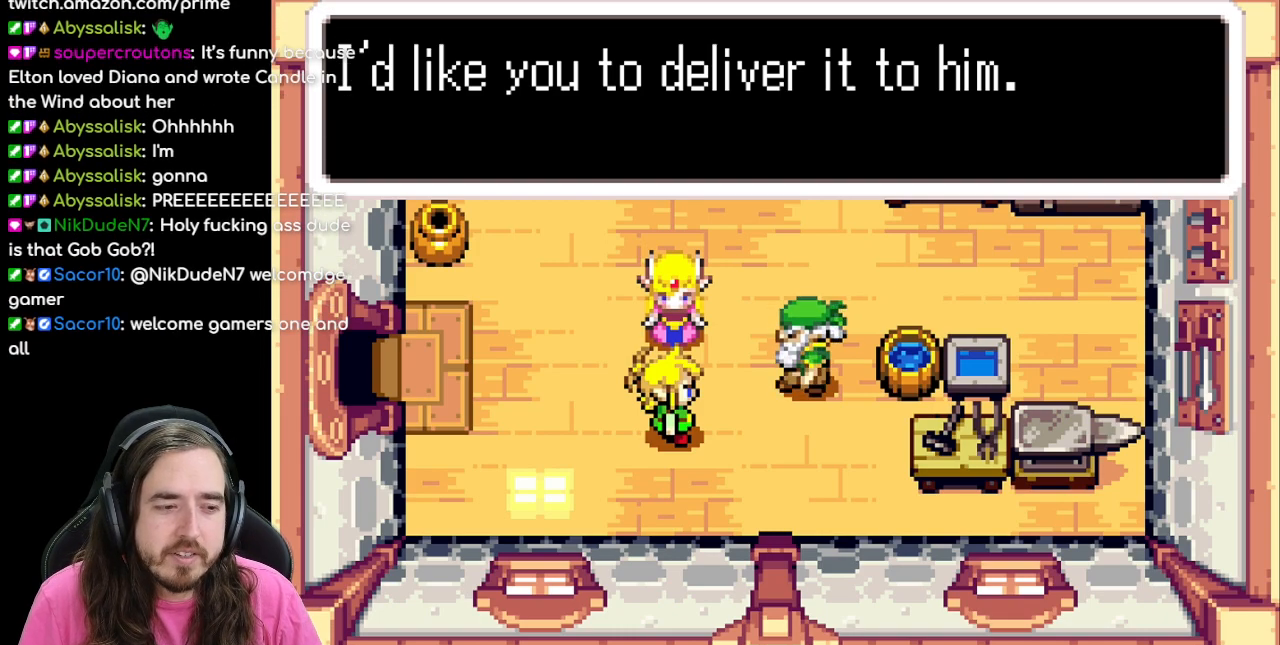
Gameplay with a controller (Nintendo layout); each line is a JSON object with the inputs held at the frame after it. "events" lists button and stick changes between this image and that frame as [ms after this image, input, new state], when the widget could be followed in between. Not read: L1 L3 R3.
{"buttons": [], "events": [[150, "A", "down"], [300, "A", "up"]]}
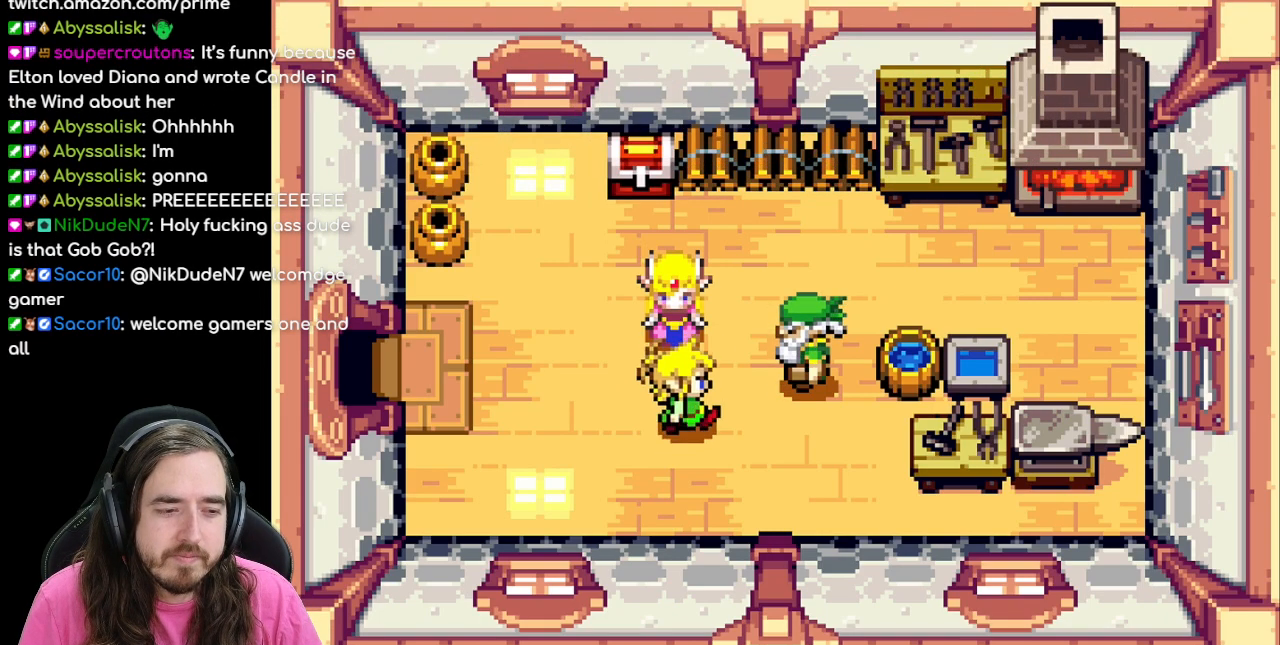
{"buttons": [], "events": []}
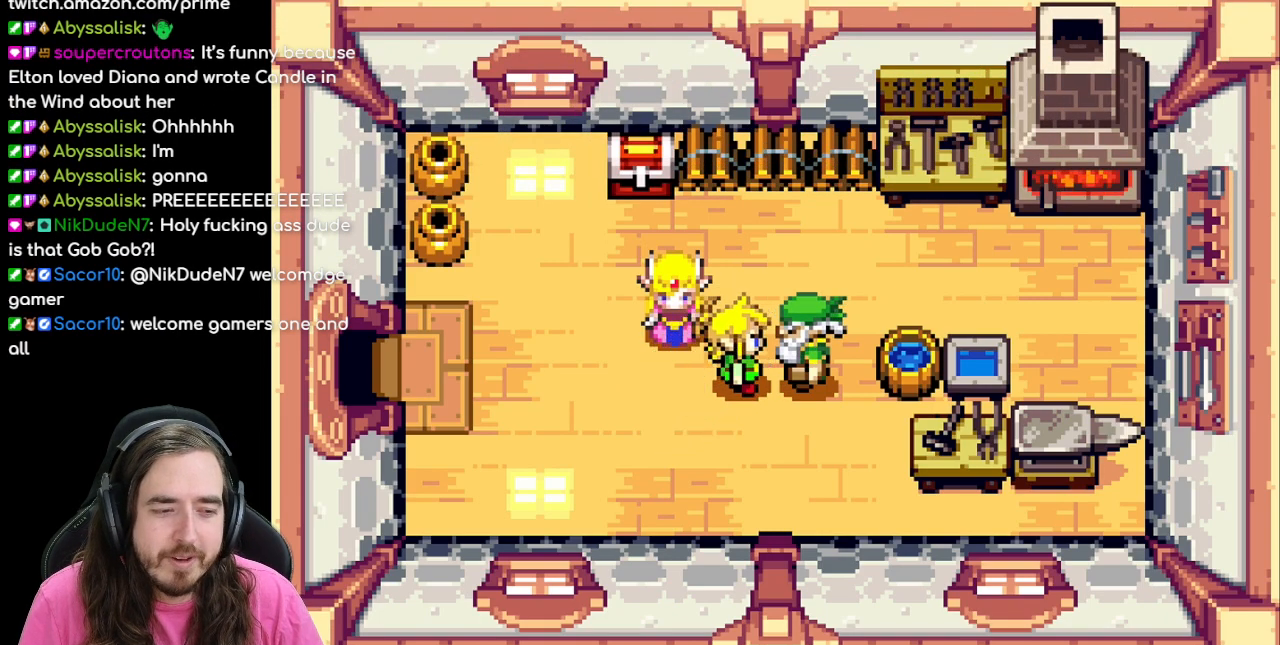
{"buttons": [], "events": []}
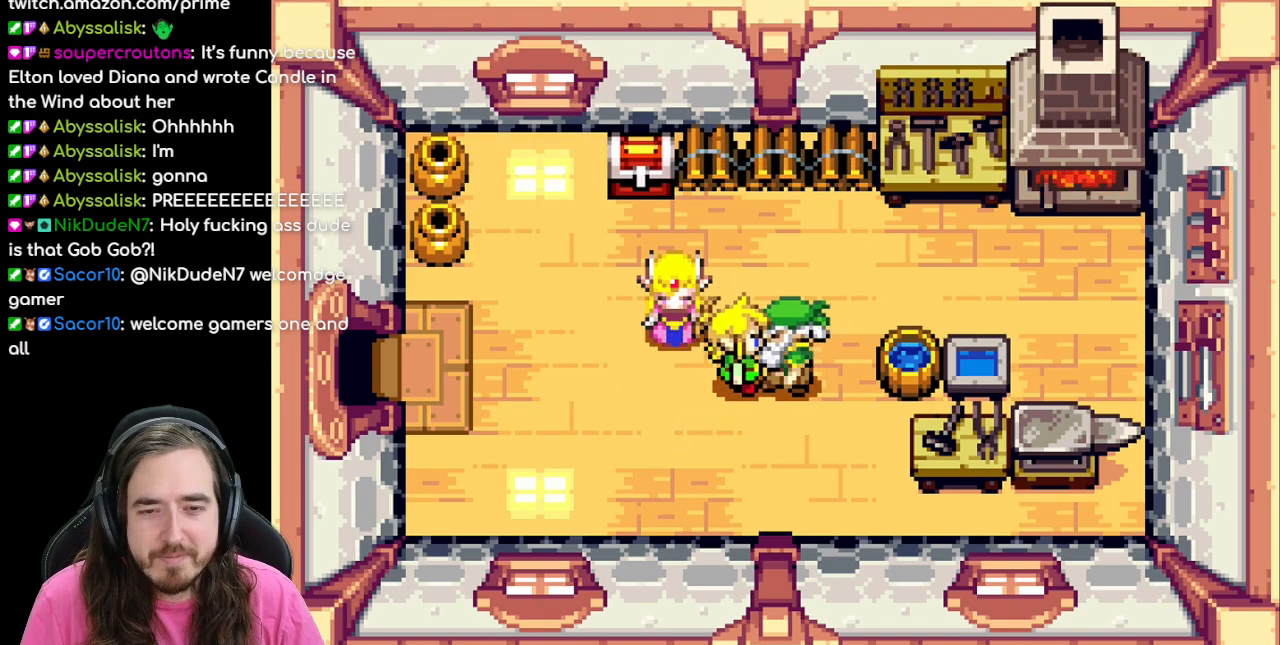
{"buttons": ["DPAD_UP"], "events": [[417, "DPAD_UP", "down"]]}
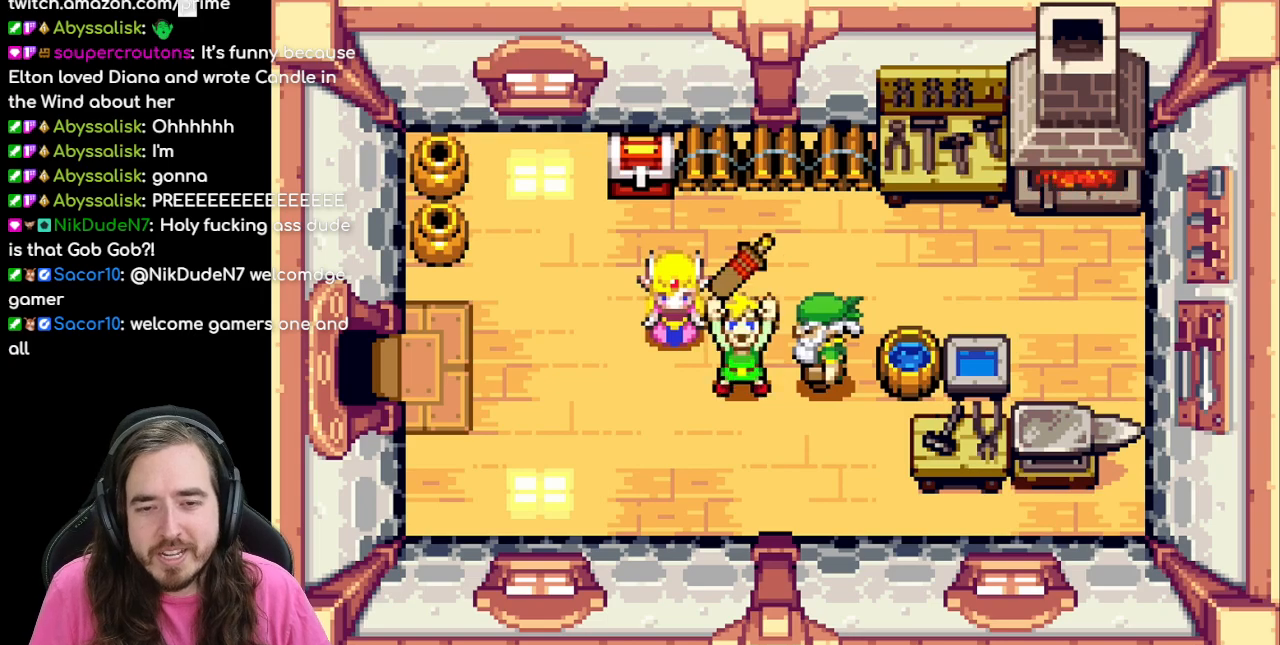
{"buttons": [], "events": [[33, "DPAD_LEFT", "down"], [167, "DPAD_UP", "up"], [267, "DPAD_LEFT", "up"]]}
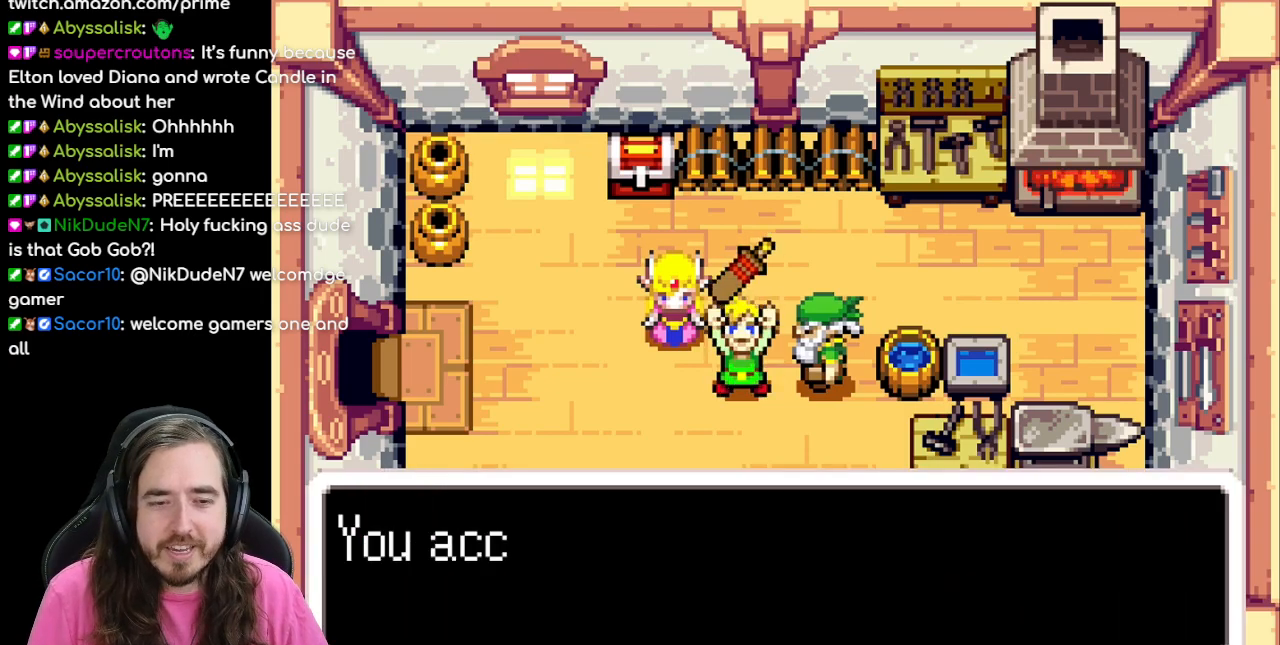
{"buttons": ["B"], "events": [[17, "B", "down"], [67, "B", "up"], [83, "A", "down"], [250, "A", "up"], [383, "B", "down"]]}
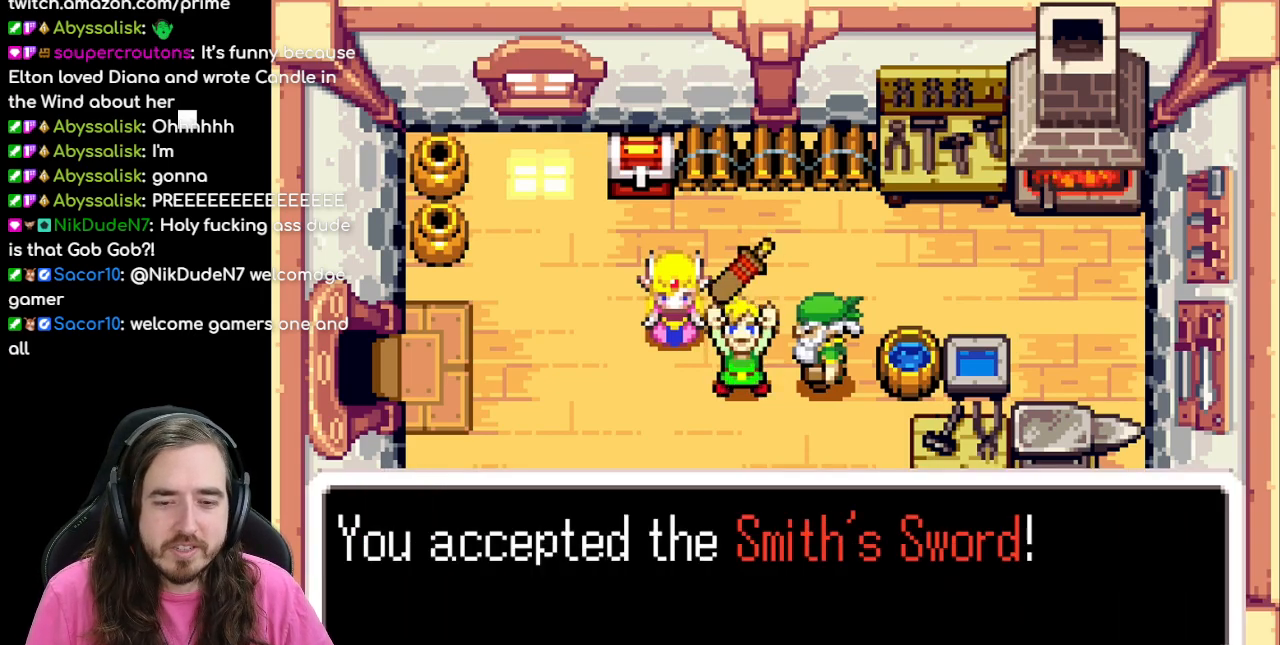
{"buttons": [], "events": [[300, "B", "up"]]}
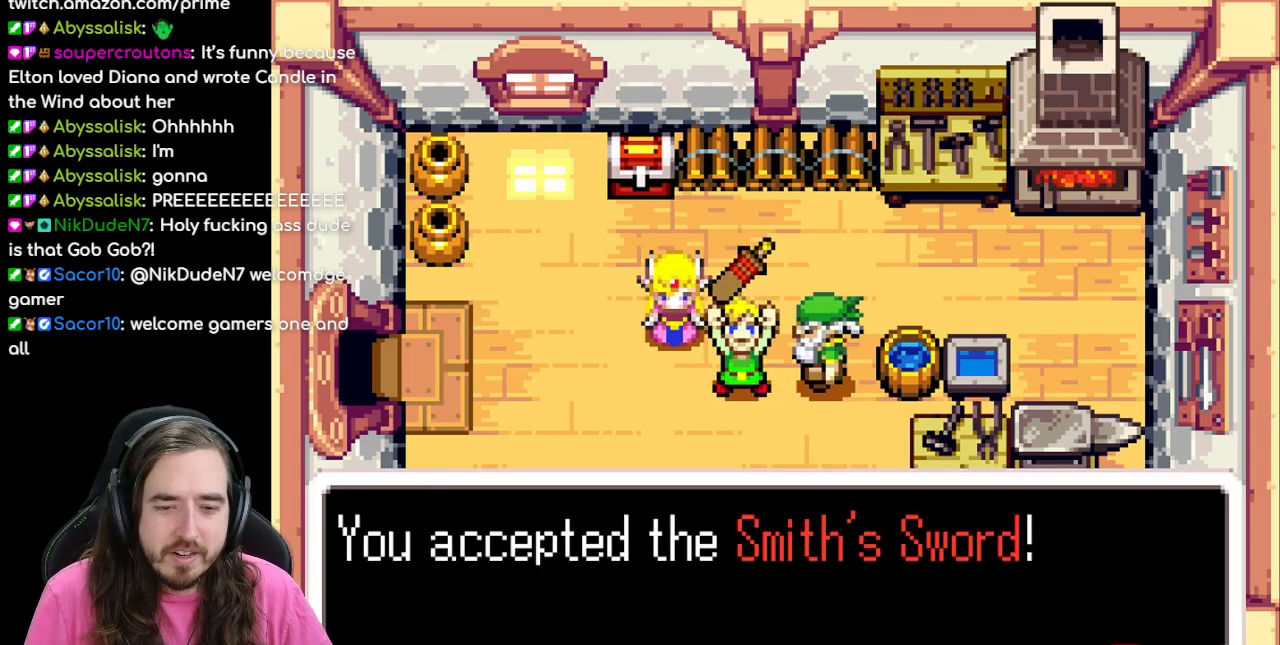
{"buttons": ["B"], "events": [[67, "A", "down"], [183, "A", "up"], [450, "B", "down"]]}
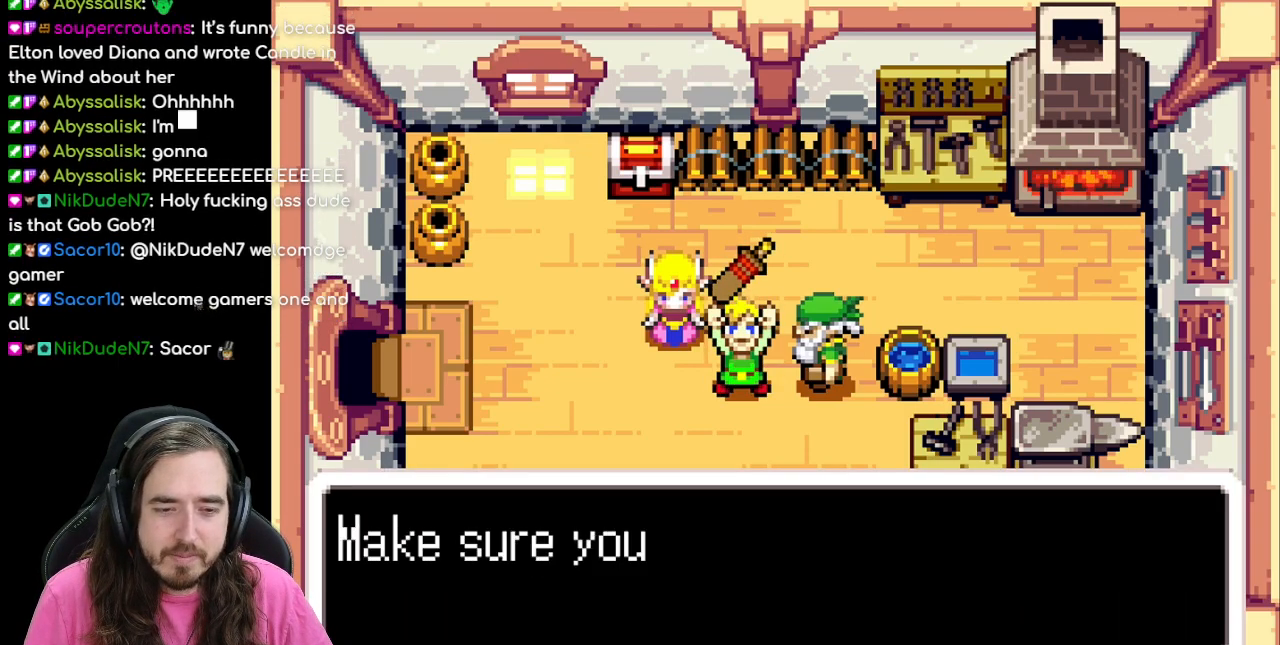
{"buttons": ["B"], "events": [[417, "B", "up"], [483, "B", "down"]]}
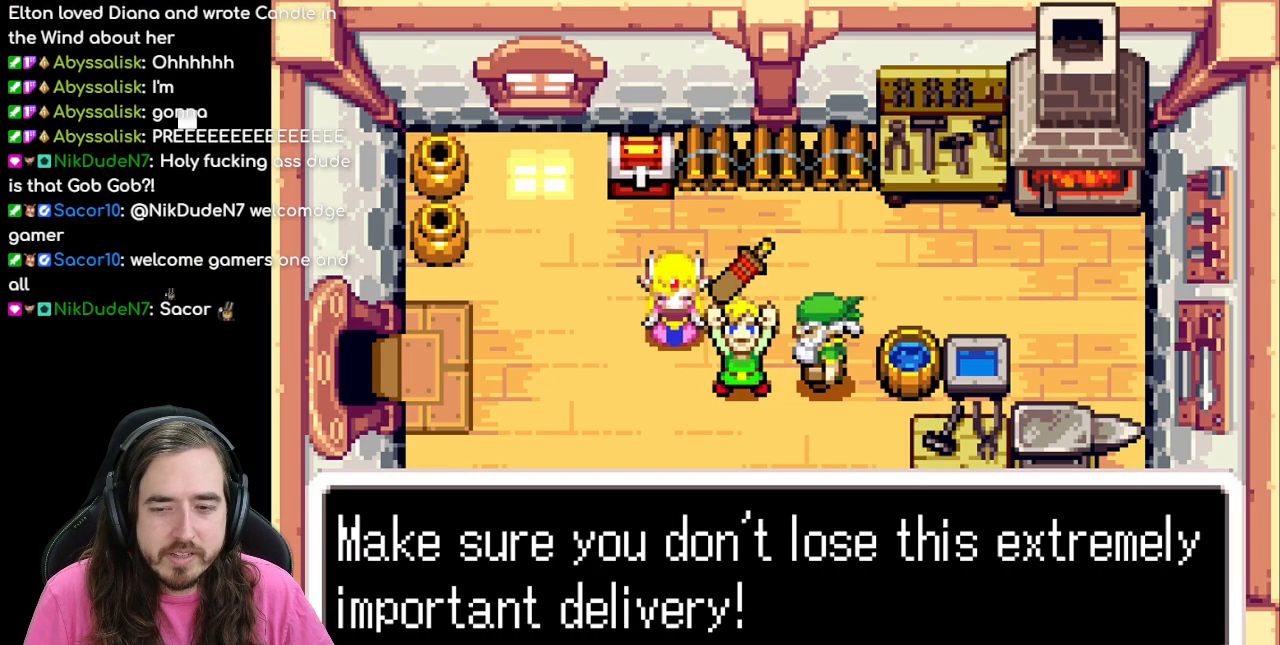
{"buttons": [], "events": [[233, "B", "up"]]}
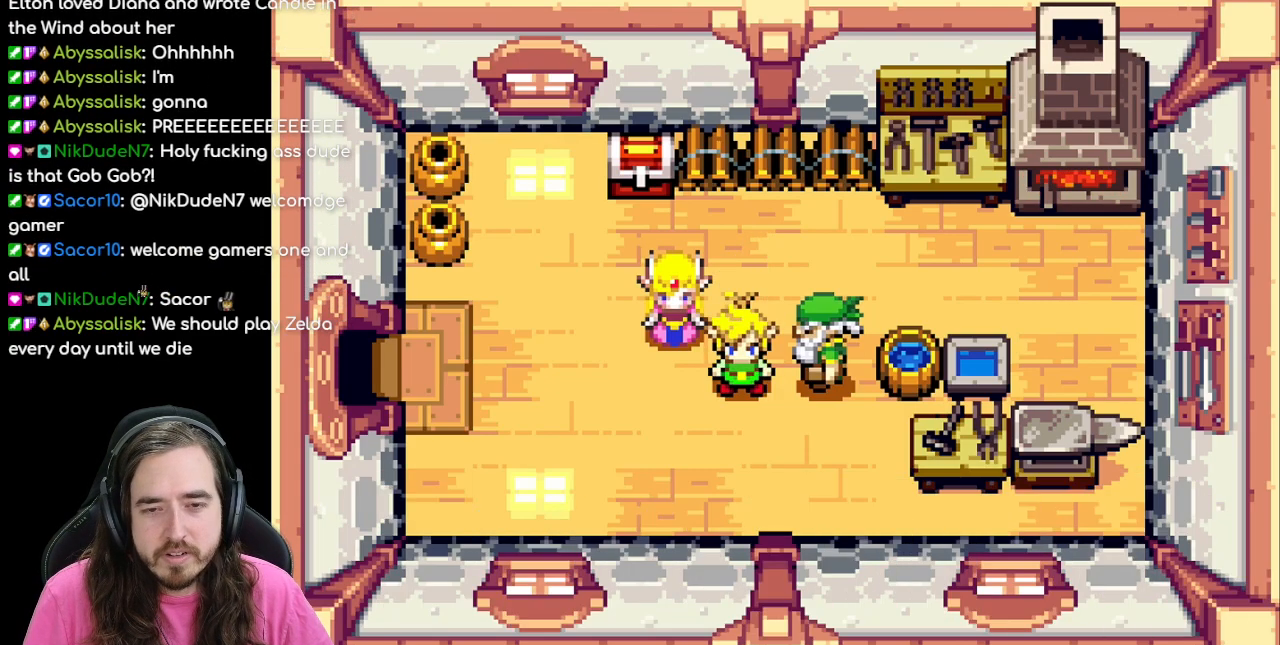
{"buttons": ["DPAD_LEFT"], "events": [[133, "DPAD_UP", "down"], [450, "DPAD_LEFT", "down"], [450, "DPAD_UP", "up"]]}
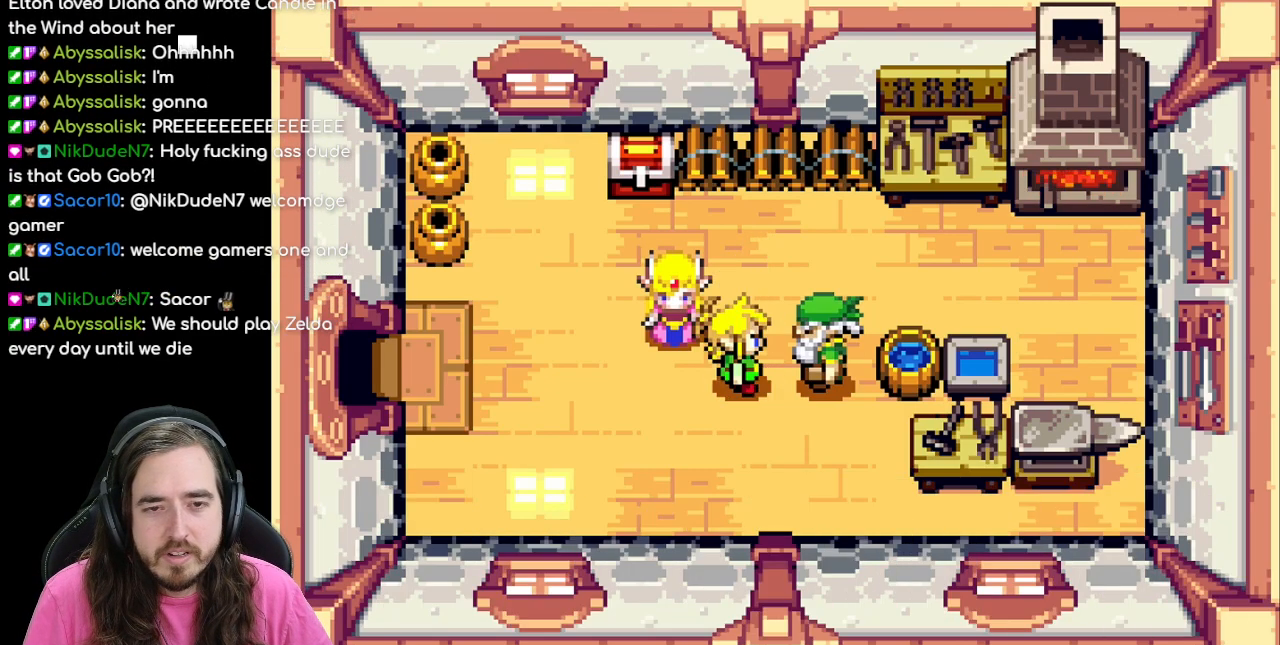
{"buttons": ["DPAD_LEFT"], "events": [[100, "DPAD_LEFT", "up"], [233, "DPAD_DOWN", "down"], [233, "DPAD_RIGHT", "down"], [250, "DPAD_RIGHT", "up"], [350, "DPAD_DOWN", "up"], [433, "DPAD_LEFT", "down"], [450, "DPAD_UP", "down"], [467, "DPAD_UP", "up"]]}
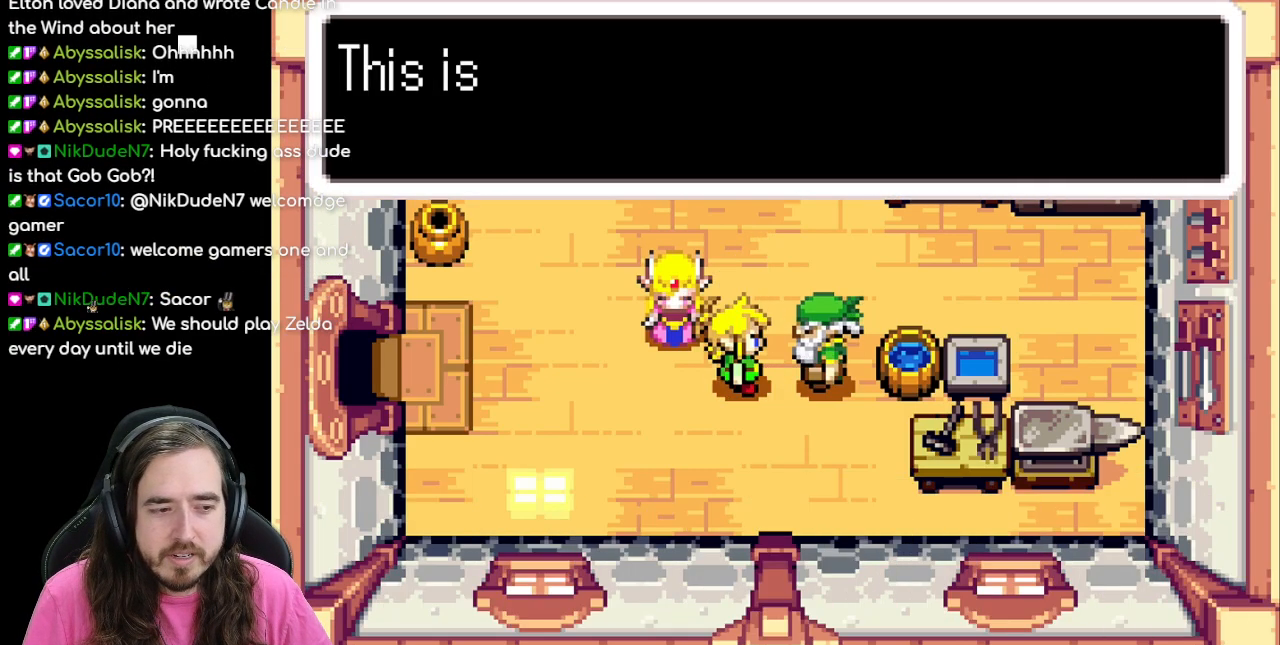
{"buttons": [], "events": [[67, "DPAD_LEFT", "up"]]}